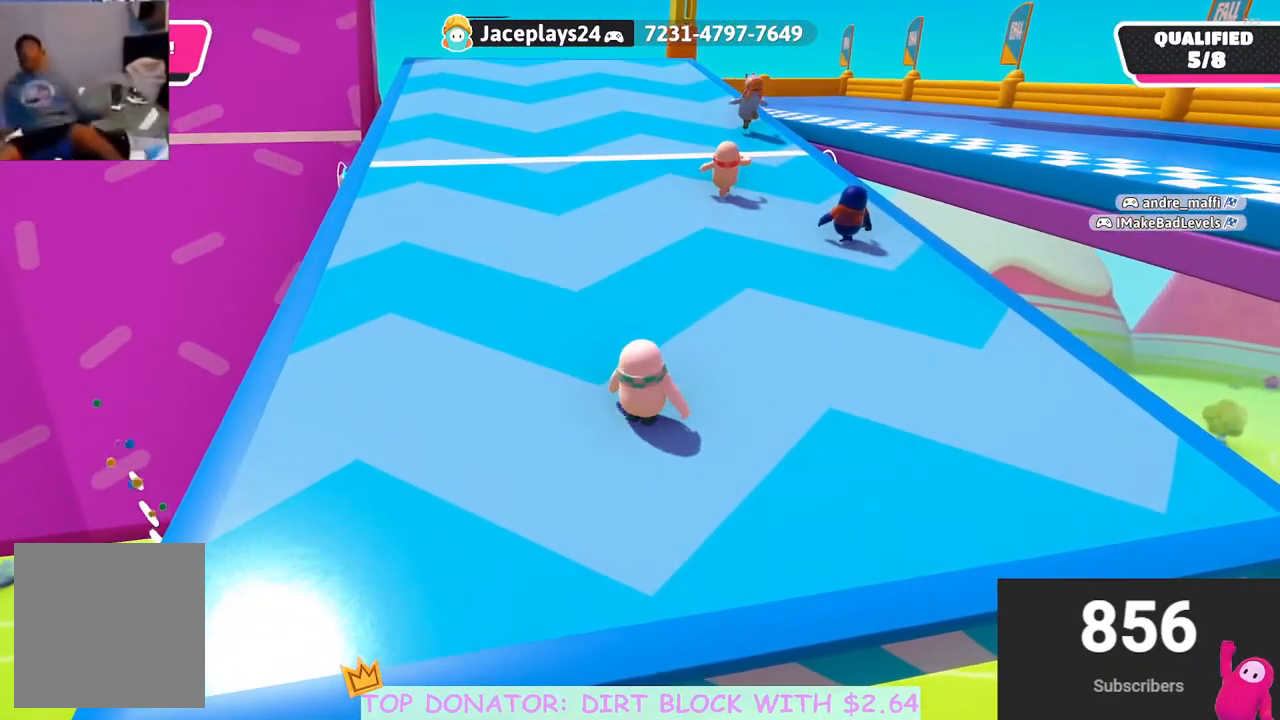
Gameplay with a controller (Xbox layout); each line is a JSON object with the inputs held at the frame after it. "events" lists button and stick changes between this image and that frame as [ms after this image, input, new state], when the widget could be followed in between.
{"buttons": [], "left_stick": "up-left", "right_stick": "center", "events": [[450, "left_stick", "up-left"]]}
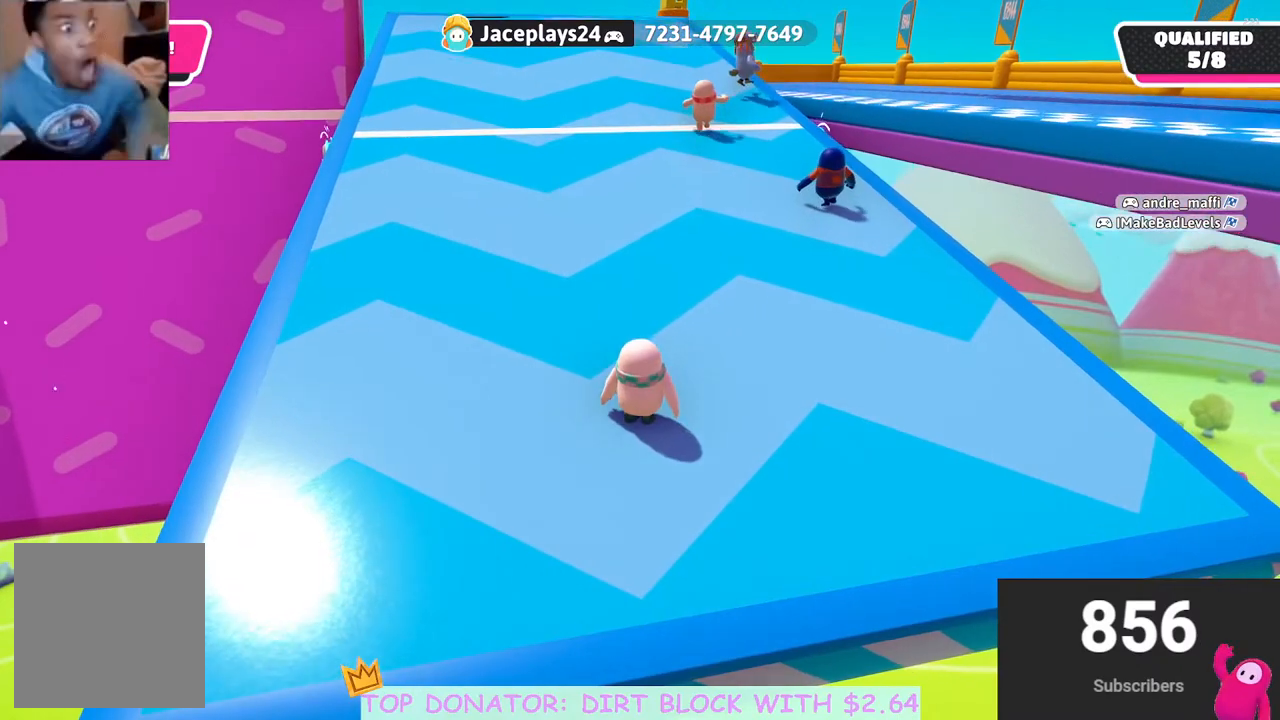
{"buttons": [], "left_stick": "up", "right_stick": "center", "events": [[133, "right_stick", "up-left"], [167, "left_stick", "up"], [300, "right_stick", "center"]]}
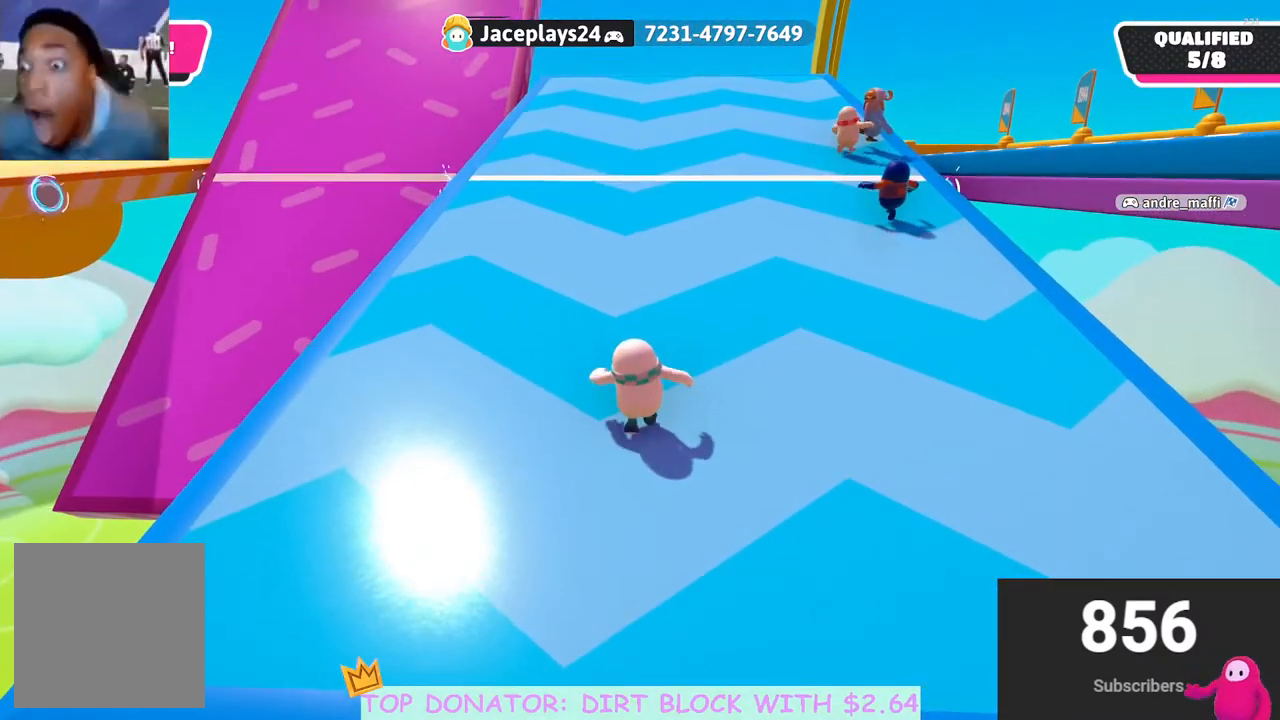
{"buttons": [], "left_stick": "center", "right_stick": "center", "events": [[317, "left_stick", "center"]]}
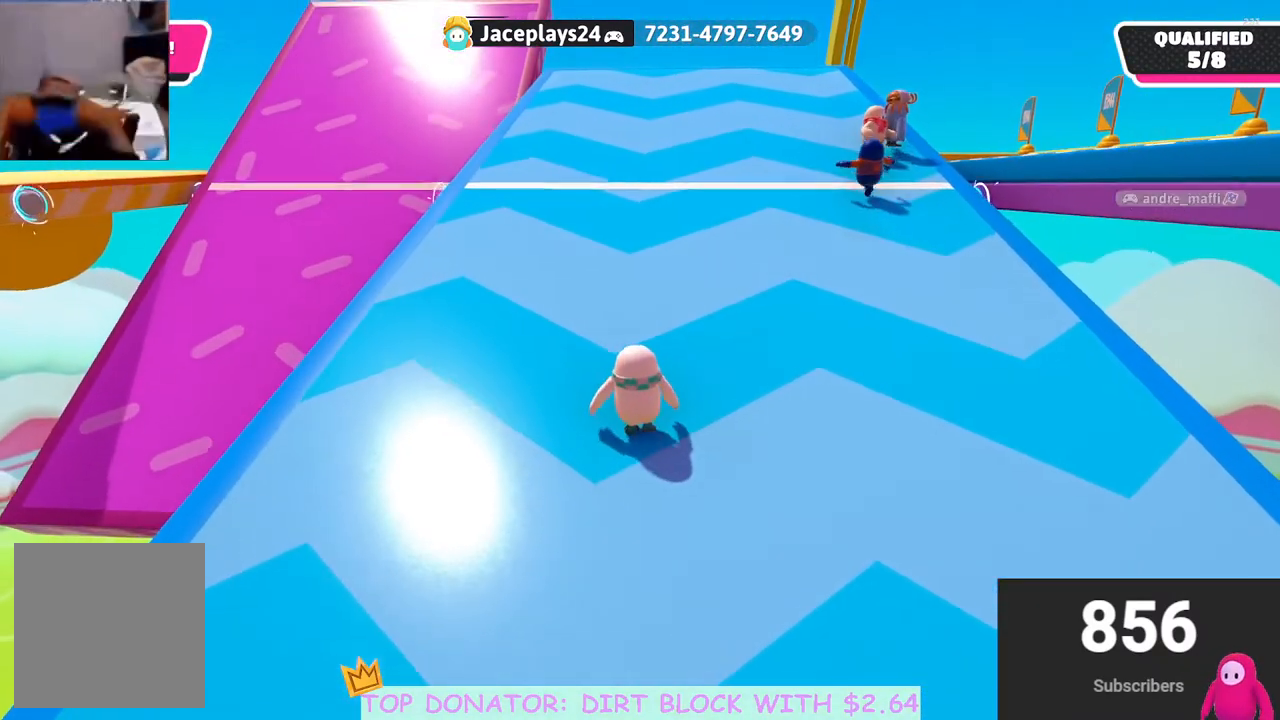
{"buttons": [], "left_stick": "center", "right_stick": "center", "events": [[50, "right_stick", "up-right"], [167, "right_stick", "center"]]}
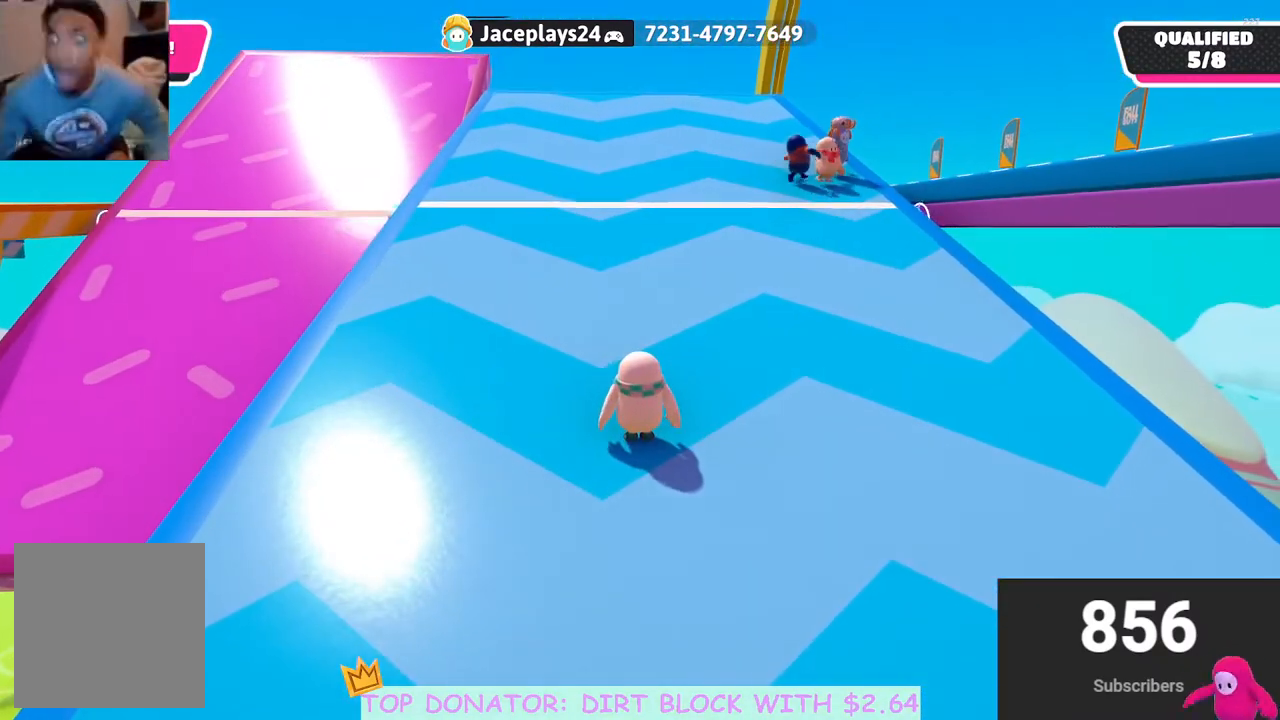
{"buttons": ["R2"], "left_stick": "center", "right_stick": "center", "events": [[450, "R2", "down"]]}
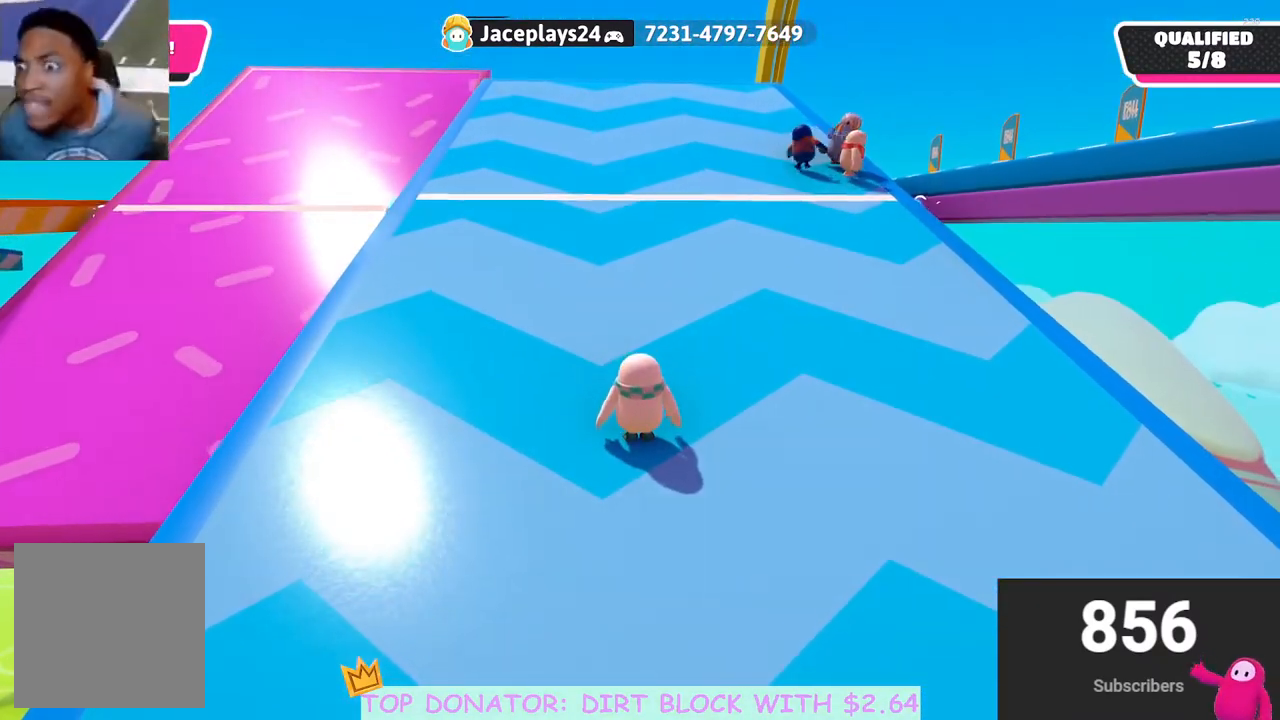
{"buttons": ["R2"], "left_stick": "center", "right_stick": "center", "events": []}
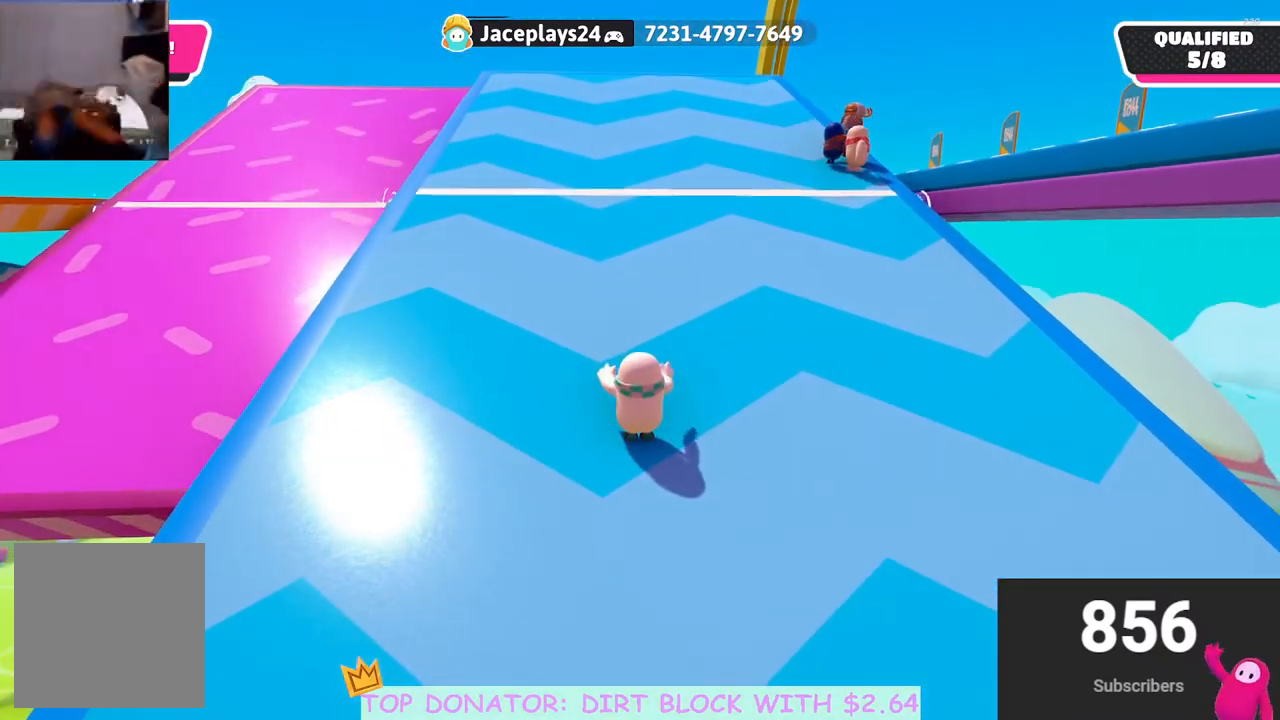
{"buttons": [], "left_stick": "down", "right_stick": "center", "events": [[117, "R2", "up"], [200, "left_stick", "down"]]}
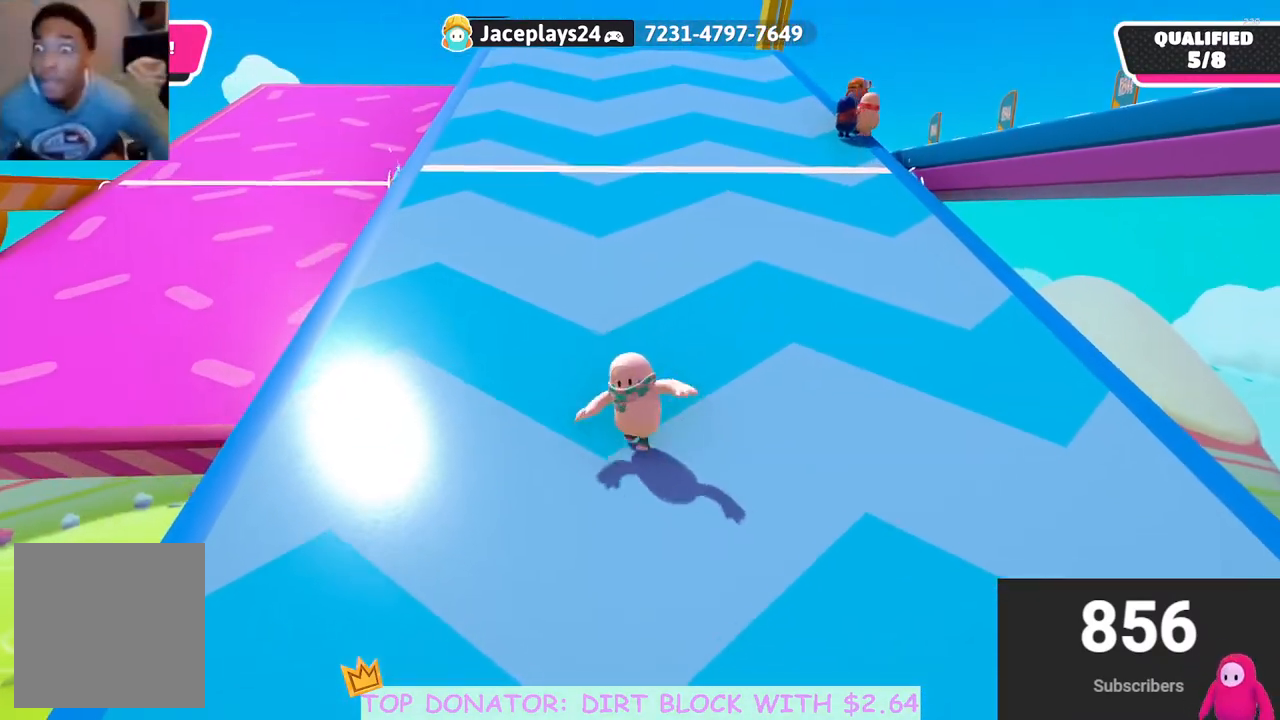
{"buttons": [], "left_stick": "up", "right_stick": "center", "events": [[300, "left_stick", "center"], [367, "right_stick", "up-right"], [383, "left_stick", "up"], [500, "right_stick", "center"]]}
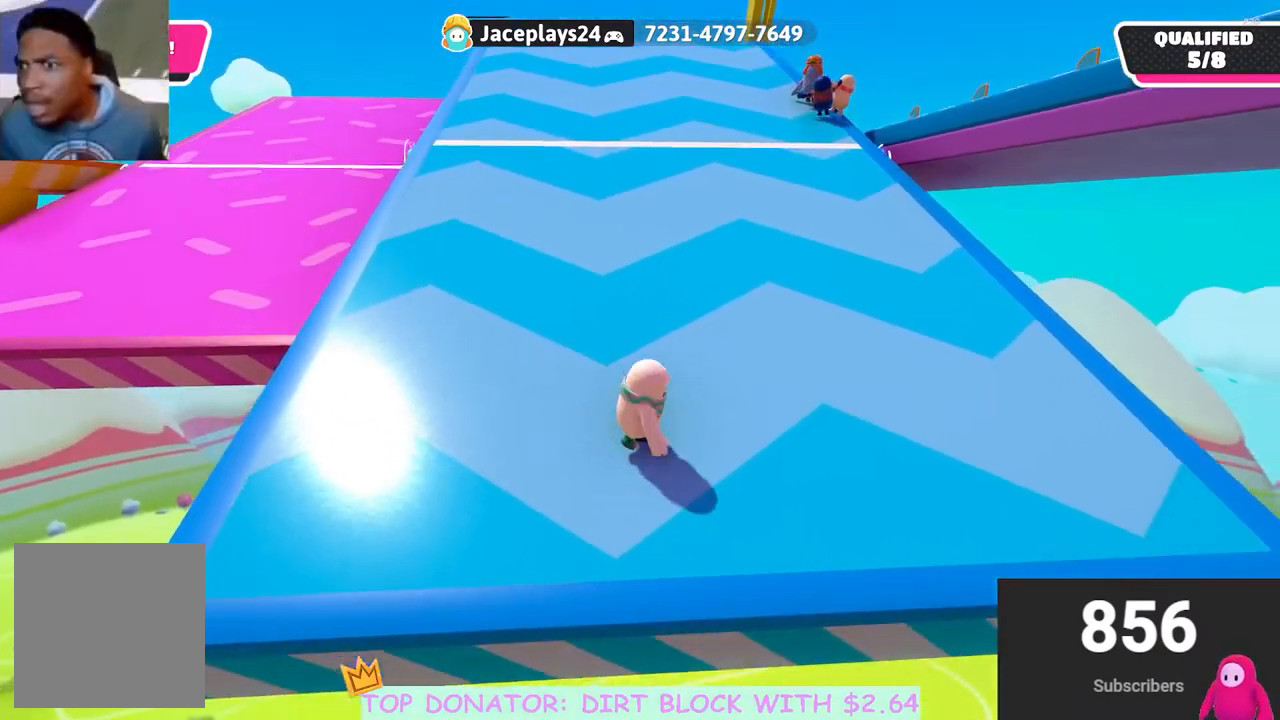
{"buttons": [], "left_stick": "center", "right_stick": "center", "events": [[83, "left_stick", "center"]]}
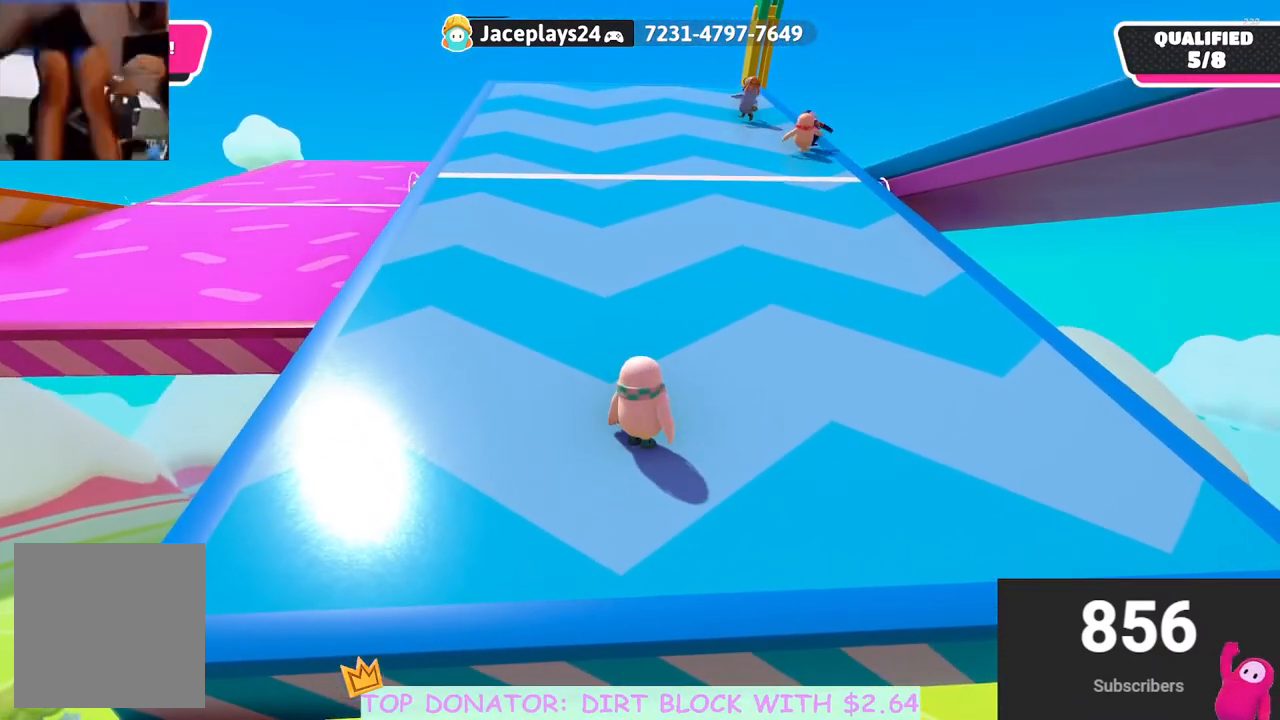
{"buttons": [], "left_stick": "down", "right_stick": "center", "events": [[483, "left_stick", "down"]]}
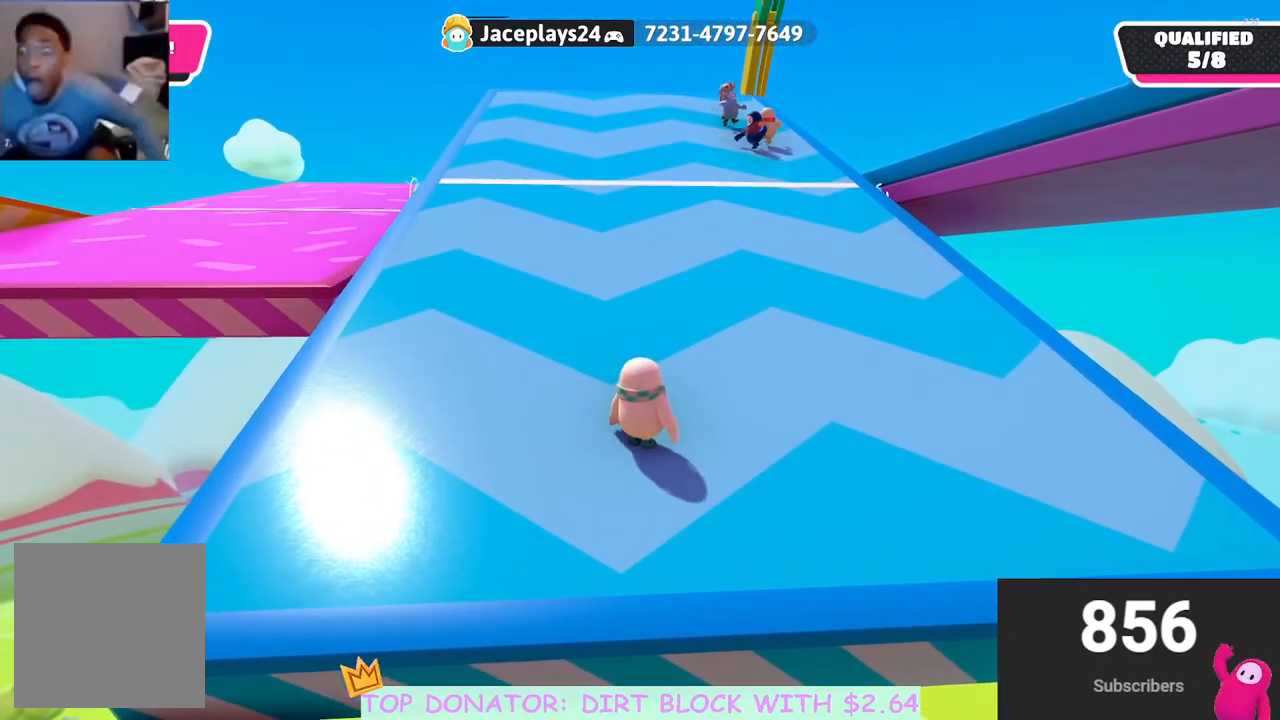
{"buttons": [], "left_stick": "up", "right_stick": "right", "events": [[350, "left_stick", "center"], [483, "right_stick", "right"], [500, "left_stick", "up"]]}
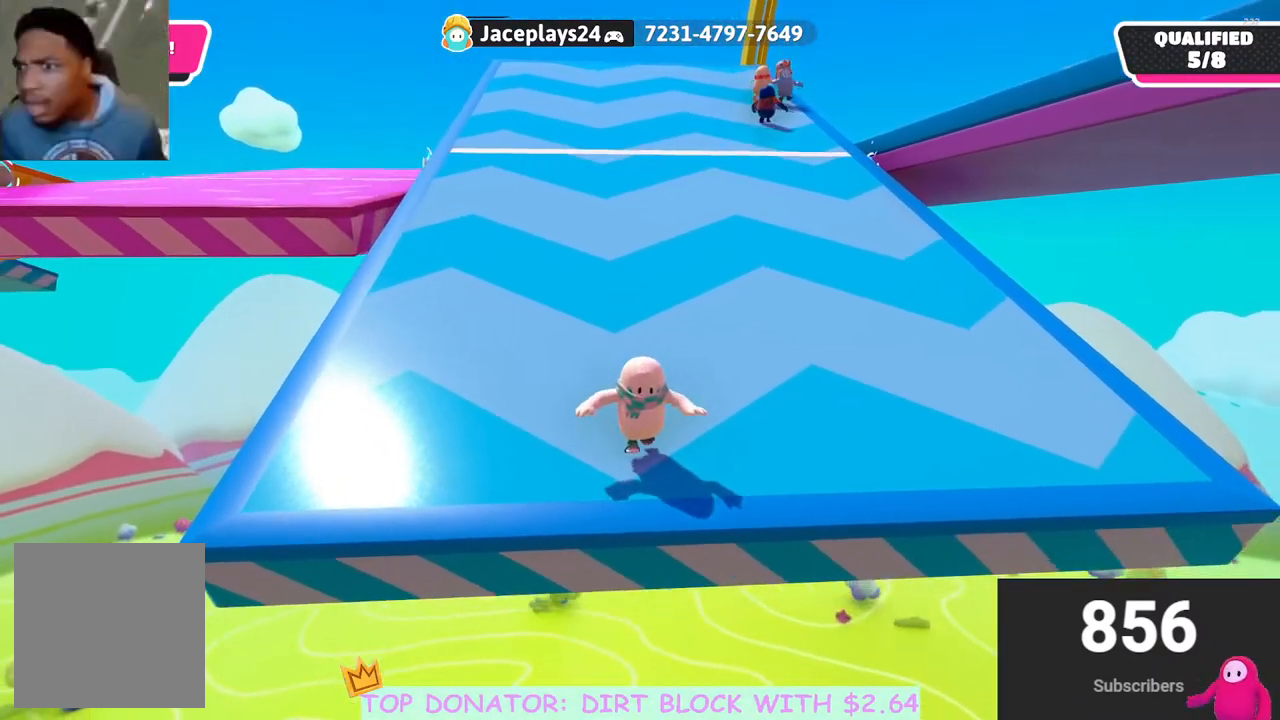
{"buttons": [], "left_stick": "center", "right_stick": "center", "events": [[167, "left_stick", "center"], [350, "left_stick", "down-right"], [350, "right_stick", "center"], [483, "left_stick", "center"]]}
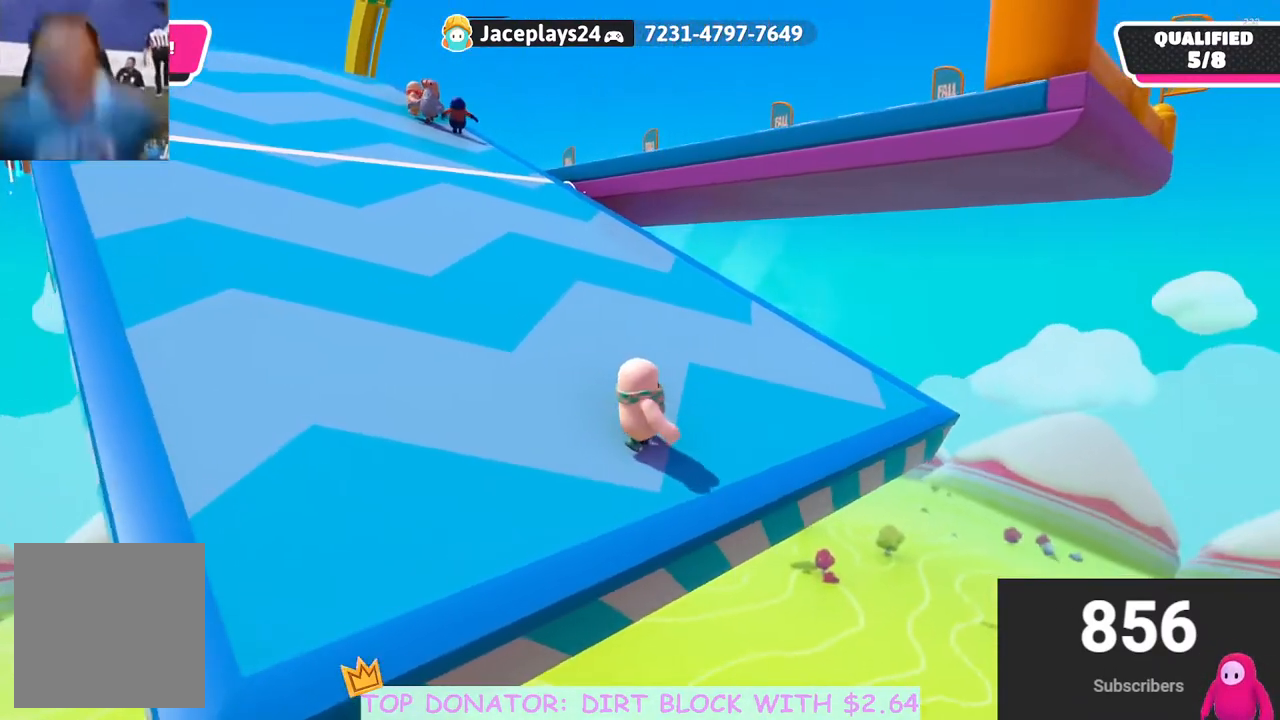
{"buttons": [], "left_stick": "center", "right_stick": "center", "events": [[167, "right_stick", "up"], [267, "right_stick", "center"]]}
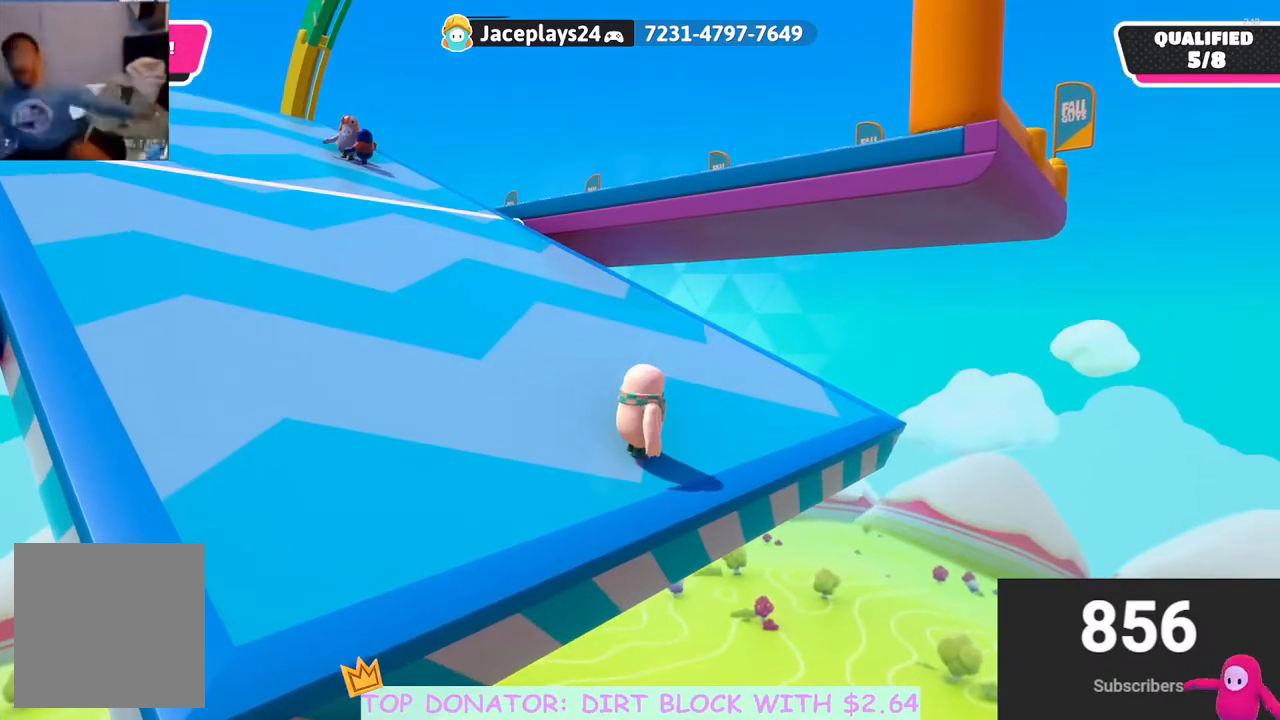
{"buttons": [], "left_stick": "center", "right_stick": "center", "events": [[300, "DPAD_DOWN", "down"], [433, "DPAD_DOWN", "up"]]}
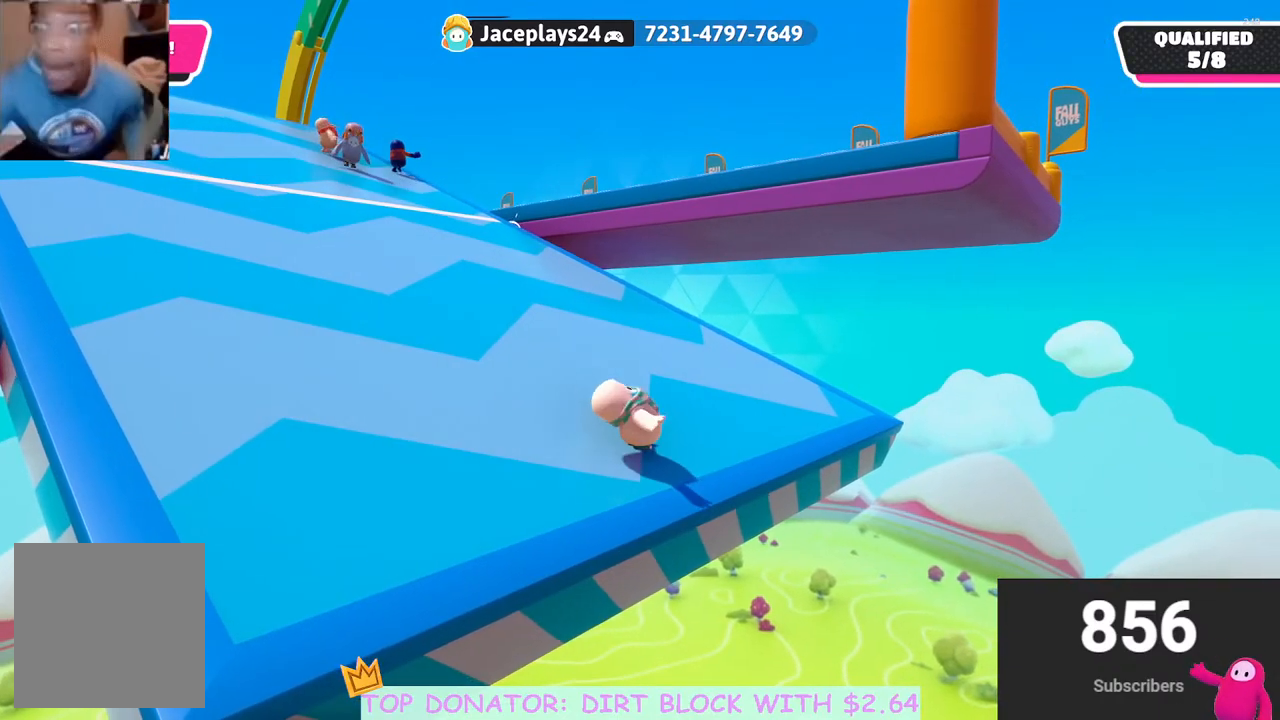
{"buttons": [], "left_stick": "center", "right_stick": "center", "events": []}
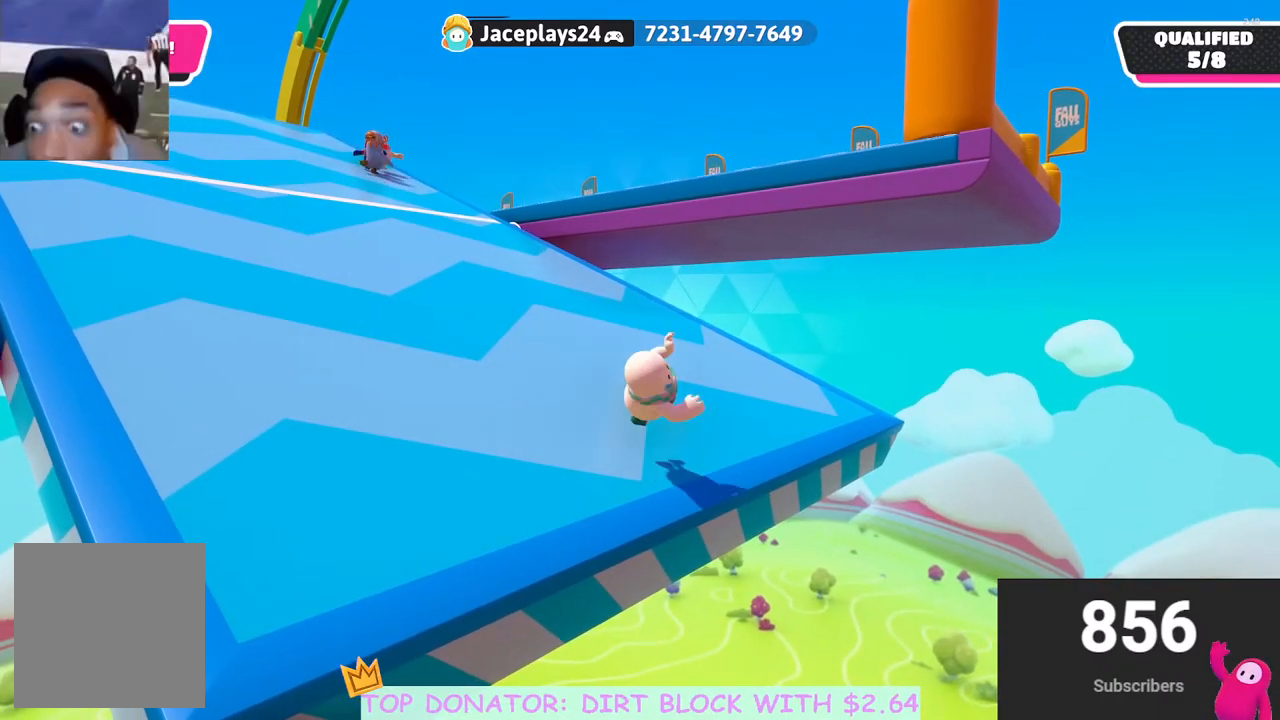
{"buttons": [], "left_stick": "left", "right_stick": "center", "events": [[450, "left_stick", "left"]]}
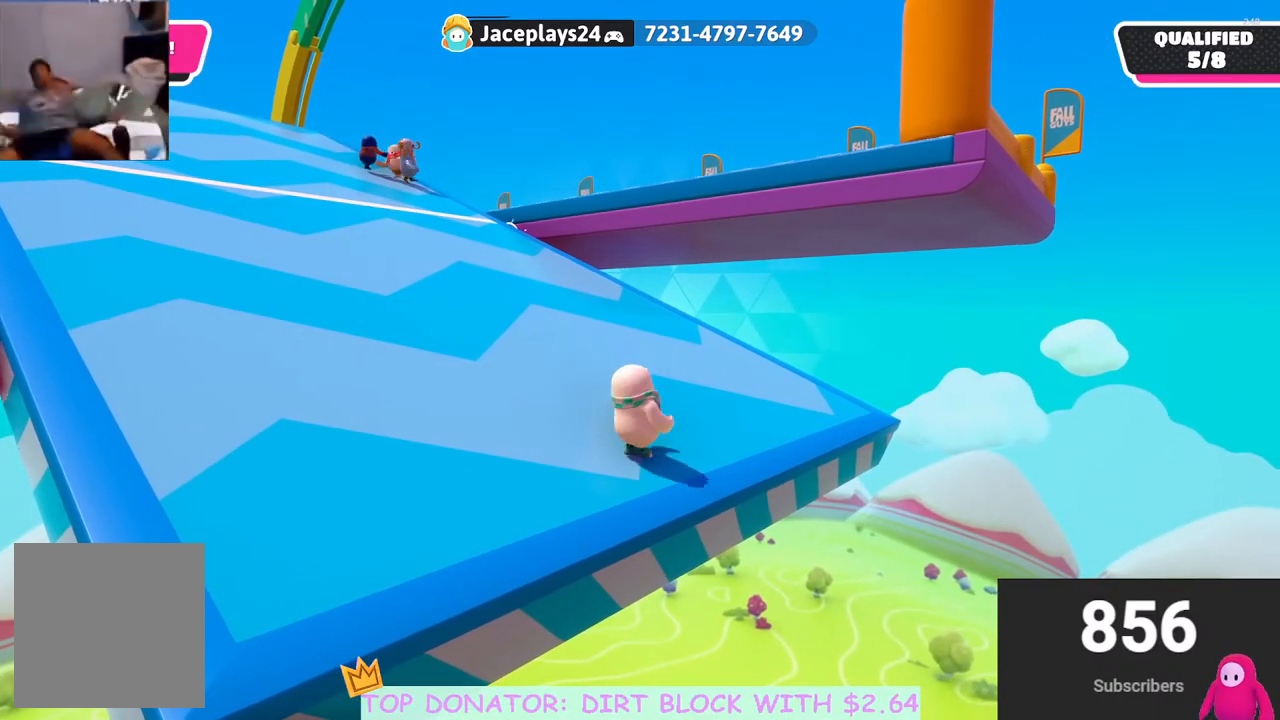
{"buttons": [], "left_stick": "center", "right_stick": "center", "events": [[67, "left_stick", "center"]]}
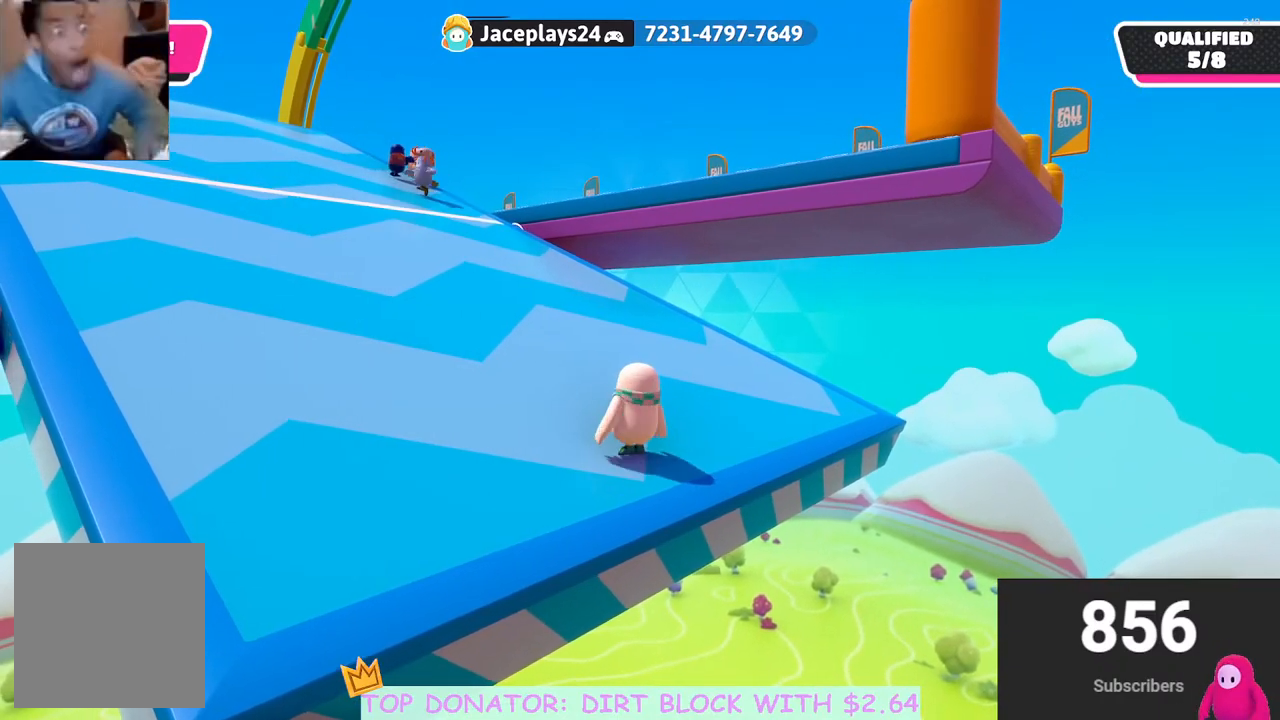
{"buttons": [], "left_stick": "center", "right_stick": "center", "events": []}
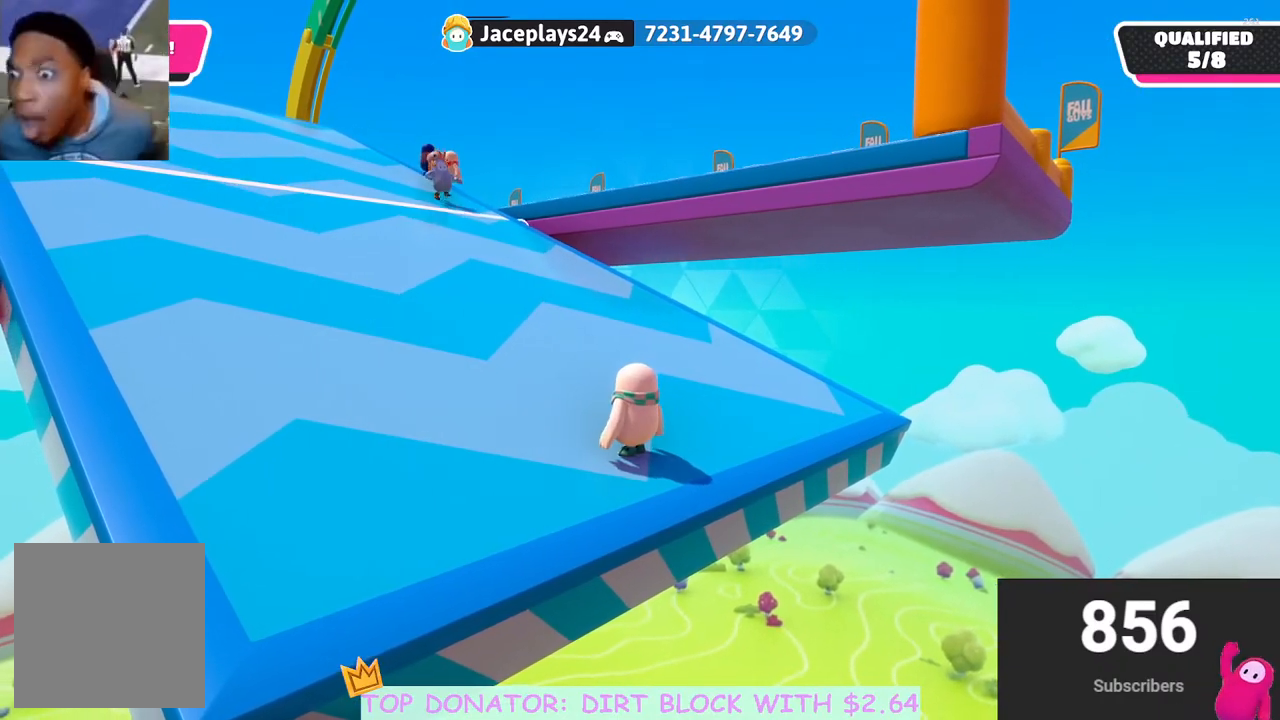
{"buttons": [], "left_stick": "center", "right_stick": "center", "events": []}
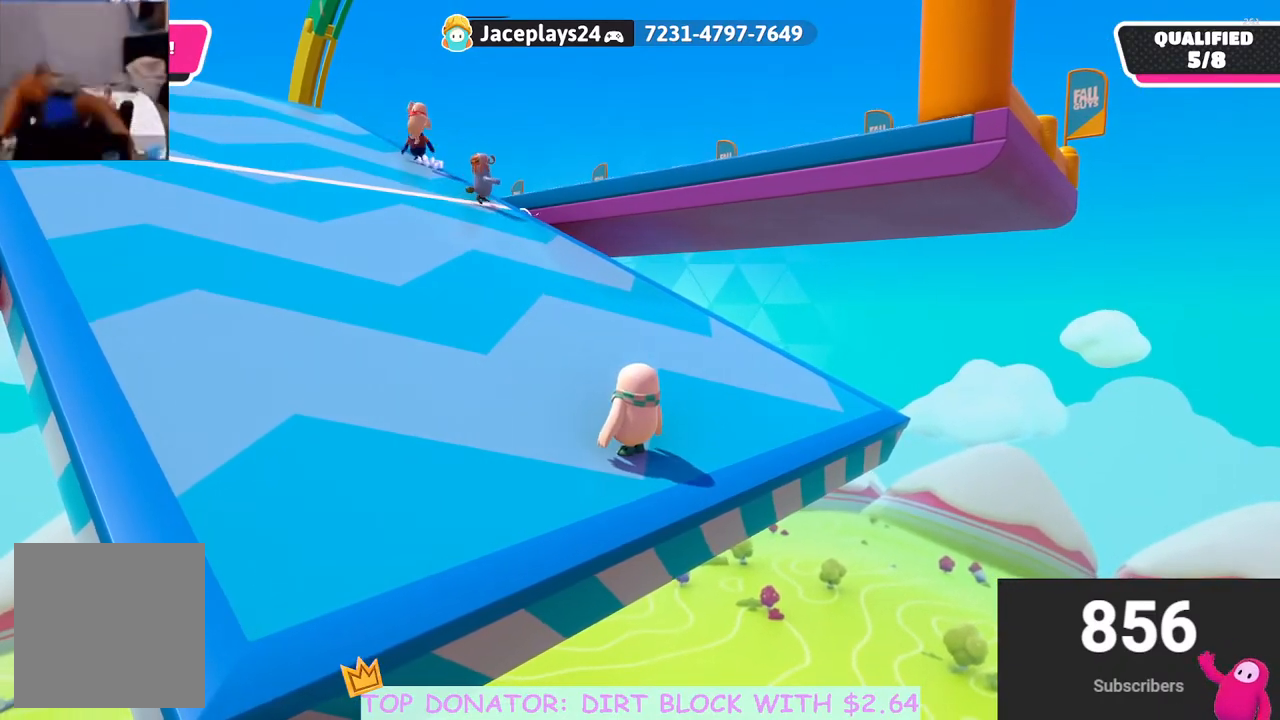
{"buttons": [], "left_stick": "center", "right_stick": "left", "events": [[333, "right_stick", "left"]]}
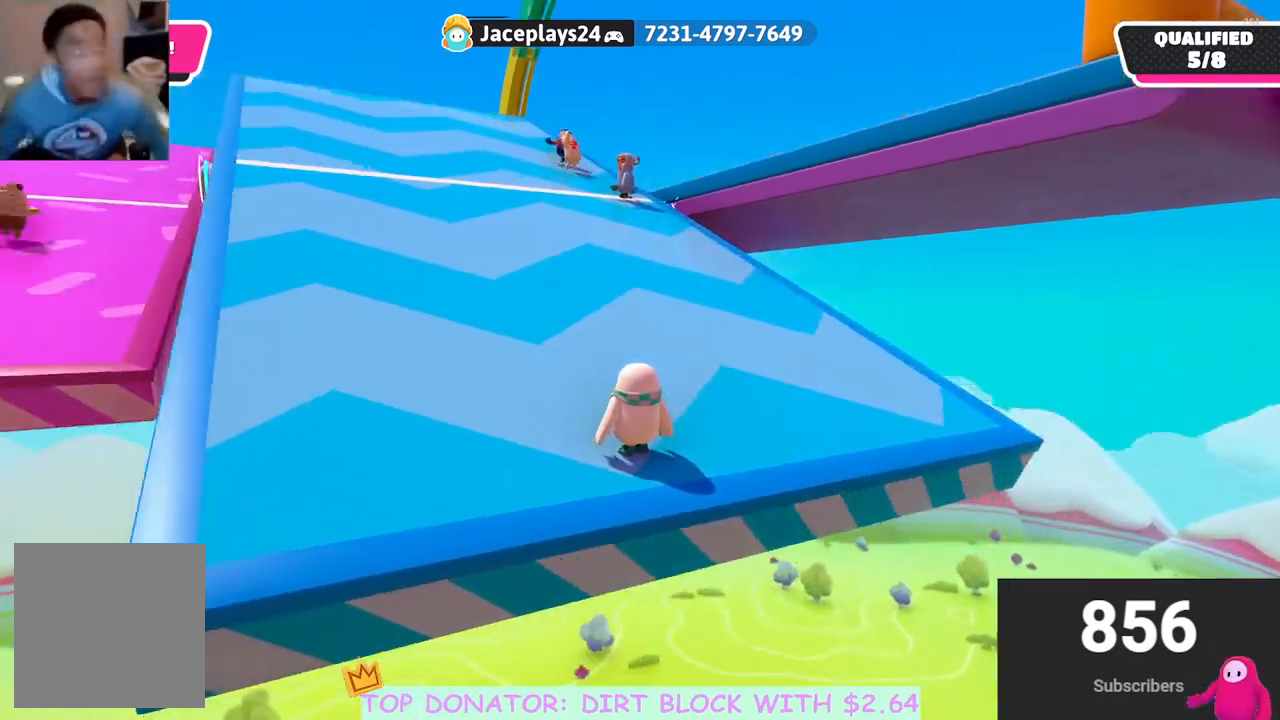
{"buttons": [], "left_stick": "center", "right_stick": "center", "events": [[117, "right_stick", "center"]]}
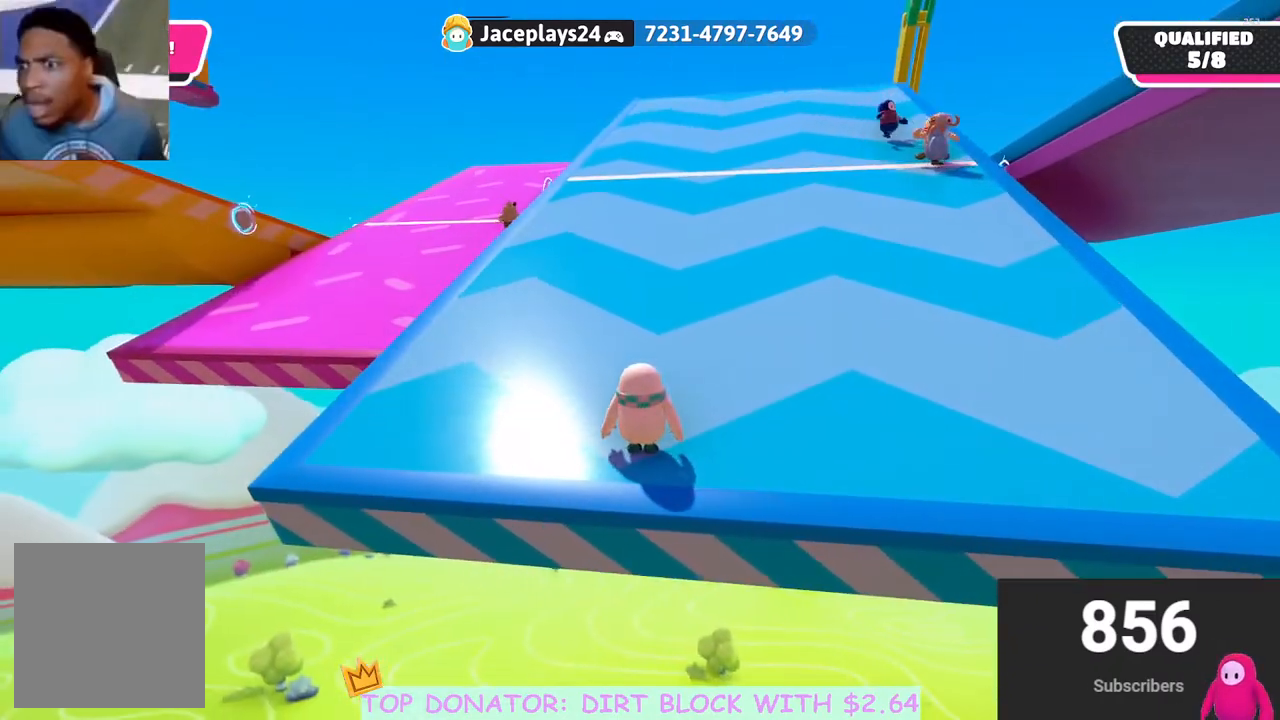
{"buttons": [], "left_stick": "center", "right_stick": "center", "events": []}
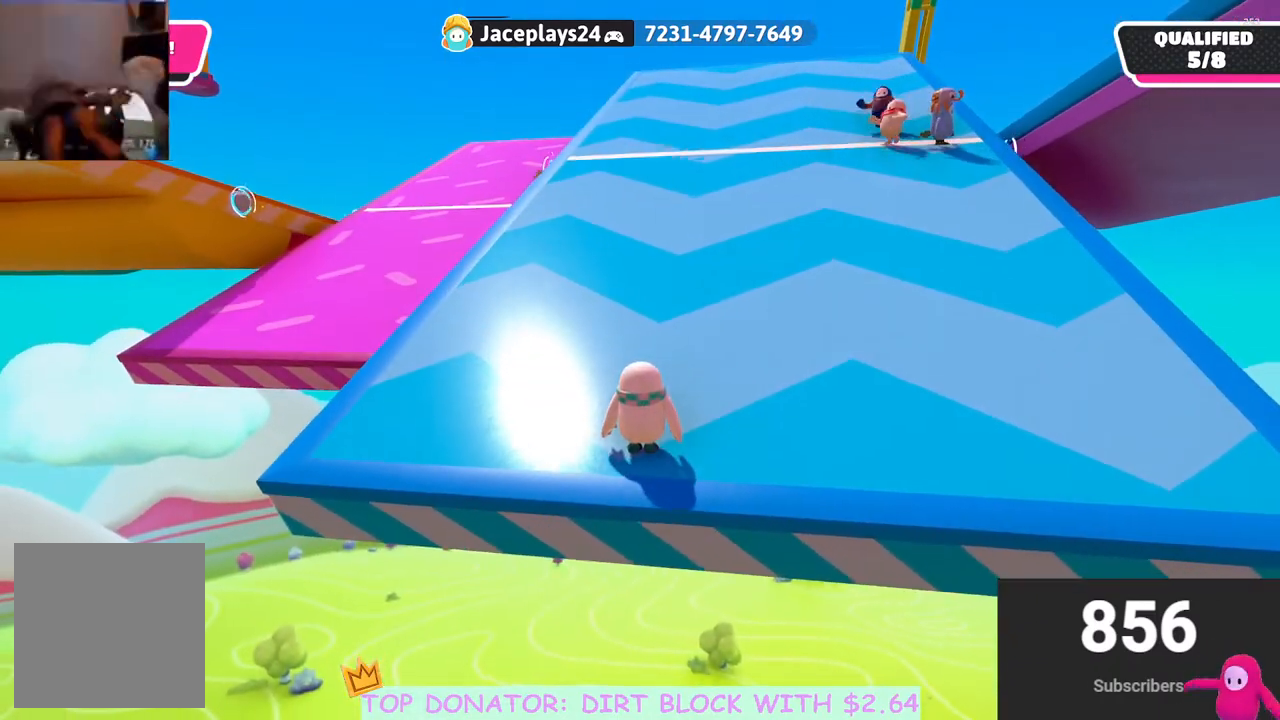
{"buttons": [], "left_stick": "up", "right_stick": "right", "events": [[83, "left_stick", "up"], [500, "right_stick", "right"]]}
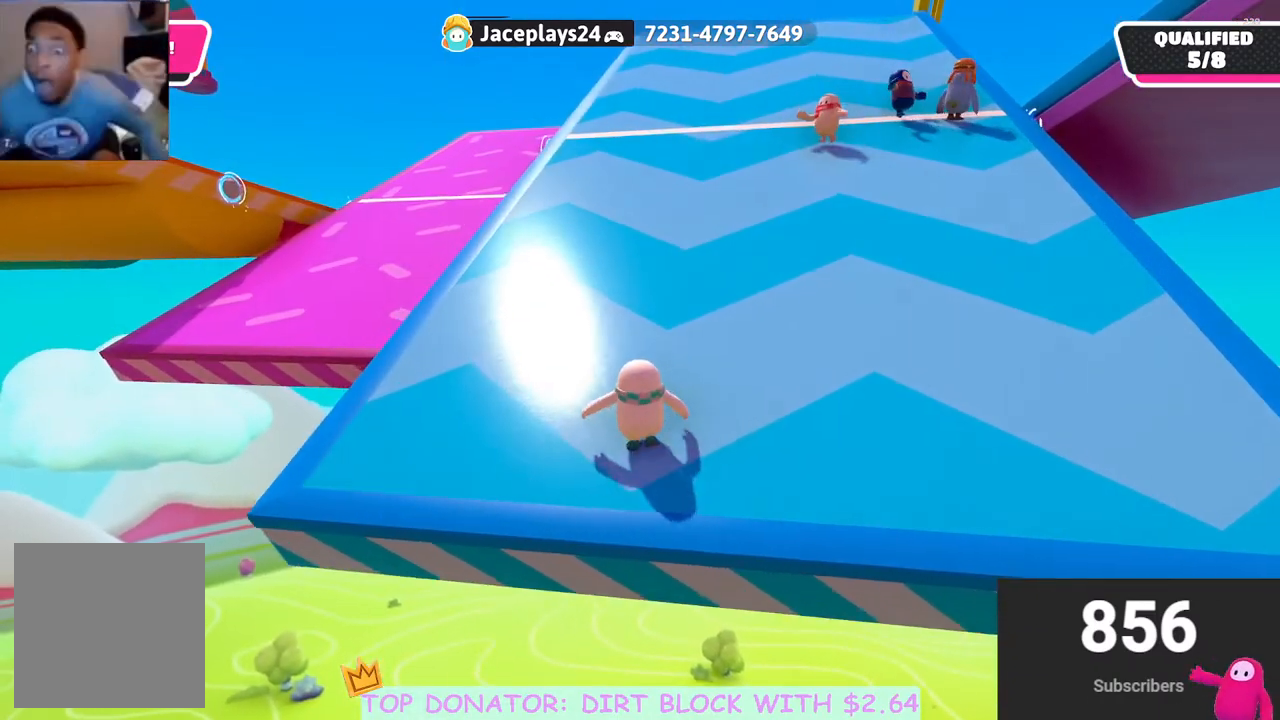
{"buttons": ["R2"], "left_stick": "up", "right_stick": "center", "events": [[83, "right_stick", "center"], [467, "R2", "down"]]}
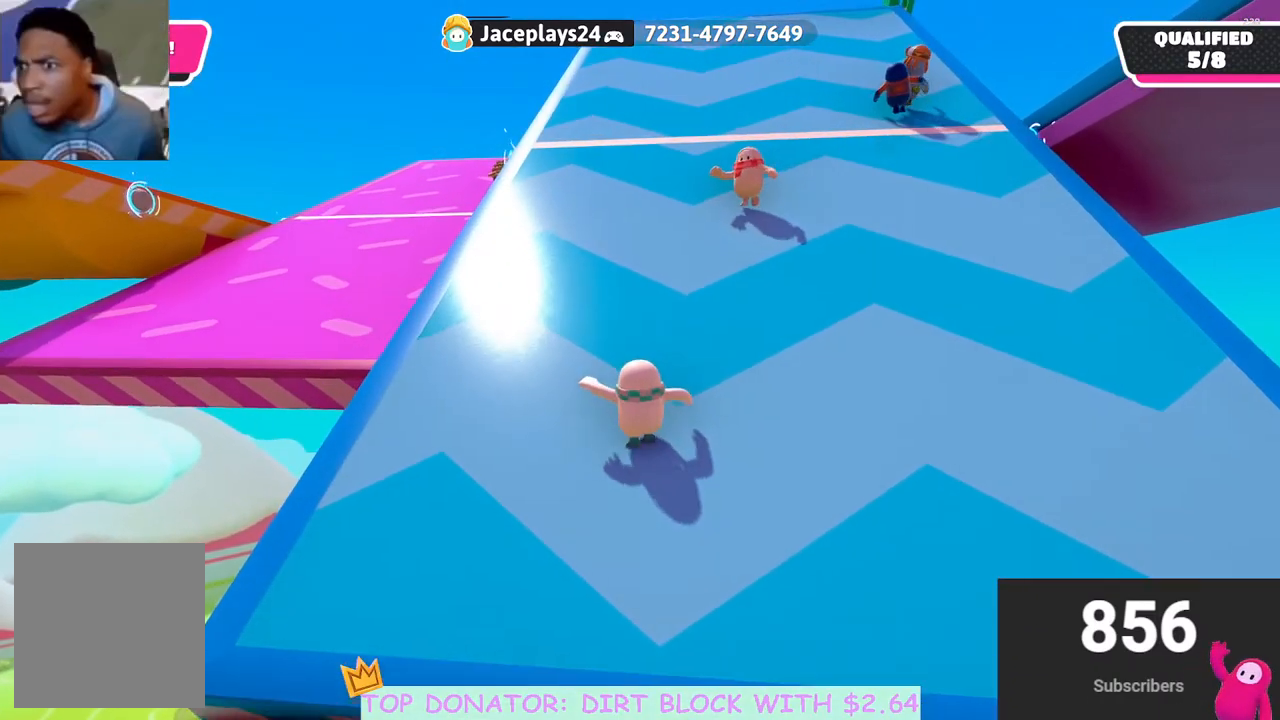
{"buttons": [], "left_stick": "left", "right_stick": "center", "events": [[17, "left_stick", "center"], [417, "left_stick", "left"], [467, "R2", "up"]]}
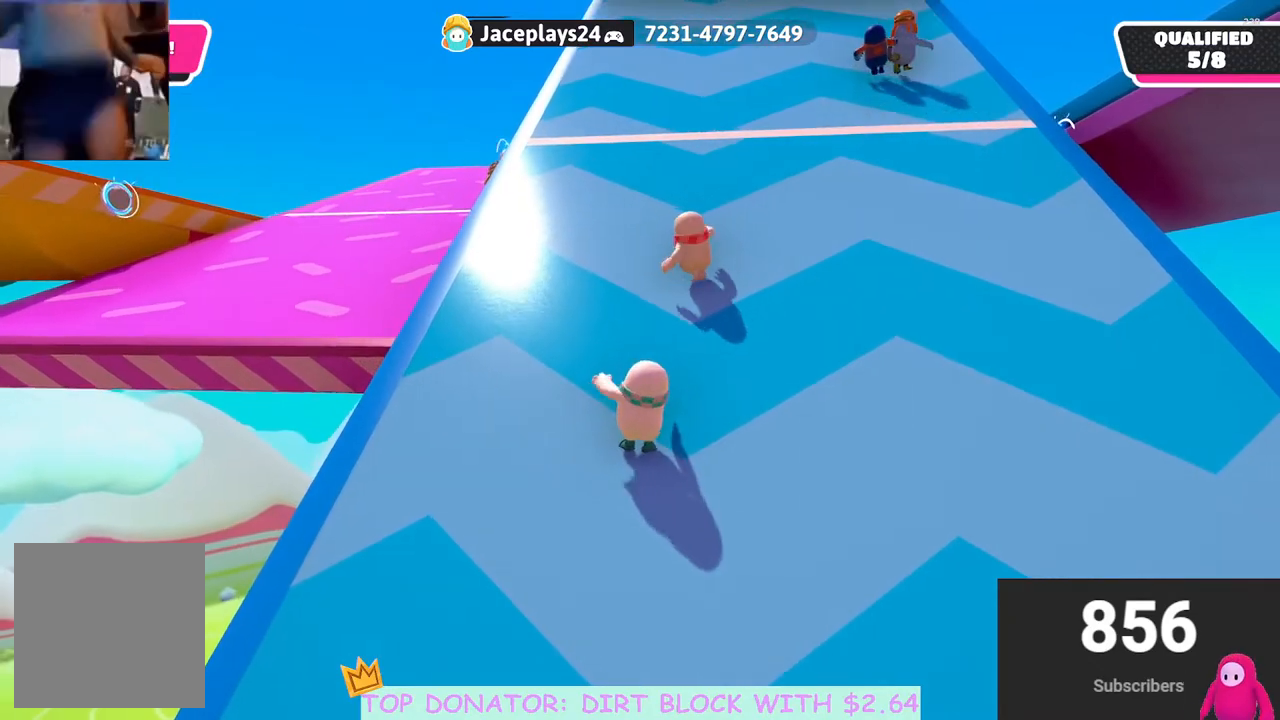
{"buttons": ["R2"], "left_stick": "up", "right_stick": "center", "events": [[17, "R2", "down"], [133, "left_stick", "up"], [183, "left_stick", "up-right"], [333, "left_stick", "up"]]}
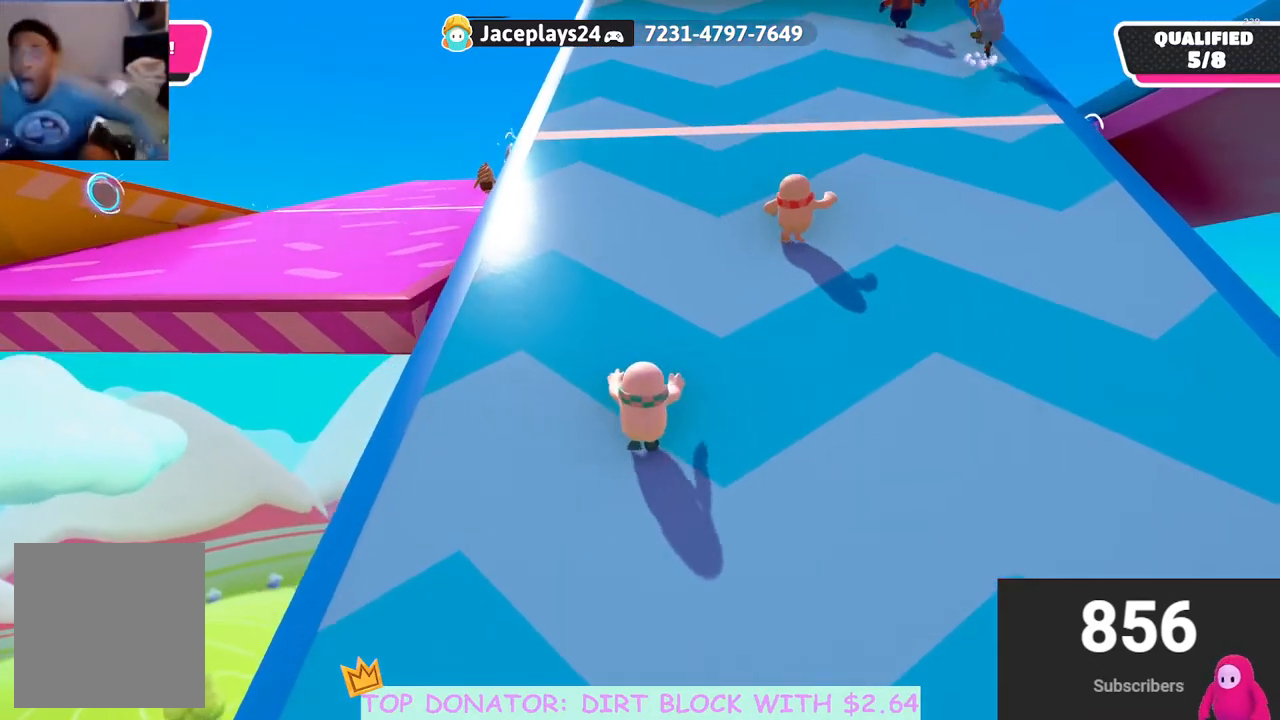
{"buttons": ["R2"], "left_stick": "center", "right_stick": "center", "events": [[17, "left_stick", "center"]]}